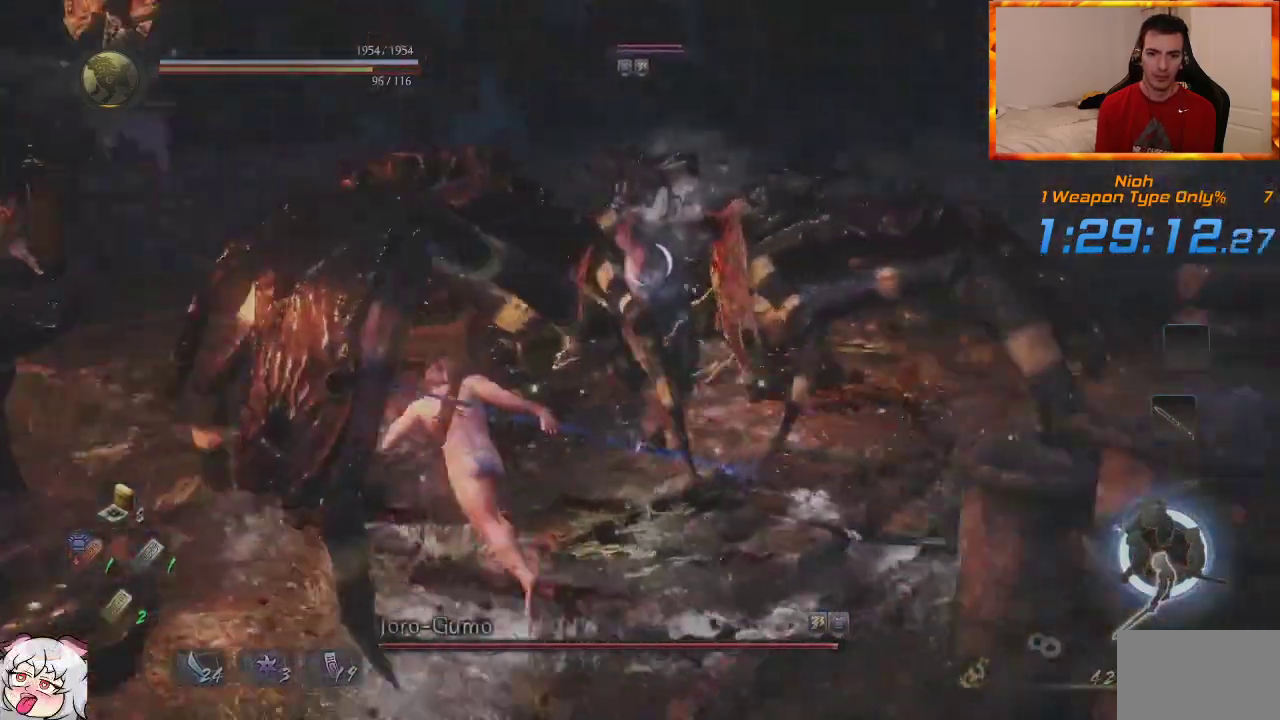
Gameplay with a controller (PlayStation layout); each line is a JSON object with the inputs held at the frame after it (dt_ms = milliseconds from this image to that frame). "events" lists button and stick changes between this image and that frame as [ms after this image, input, new state], when the widget could be followed in between.
{"dt_ms": 500, "buttons": ["CROSS"], "left_stick": "up-left", "right_stick": "center", "events": []}
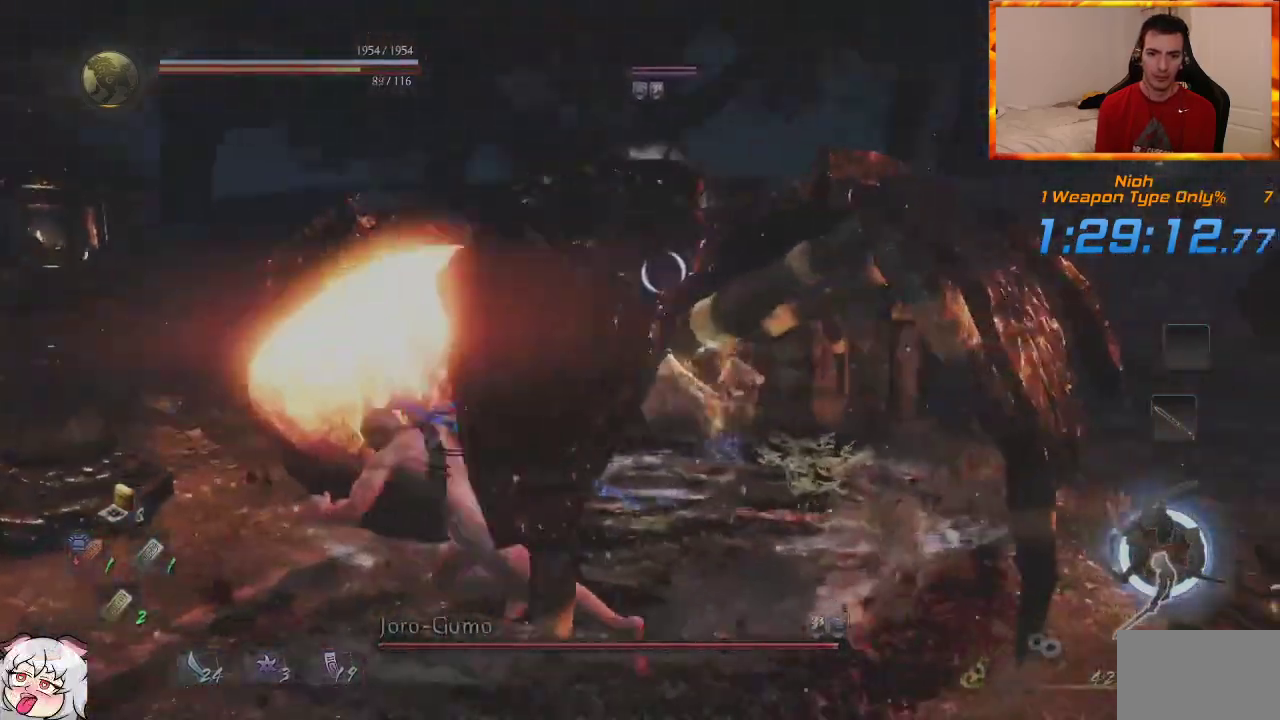
{"dt_ms": 500, "buttons": [], "left_stick": "up-left", "right_stick": "center", "events": [[217, "CROSS", "up"], [250, "SQUARE", "down"], [400, "SQUARE", "up"]]}
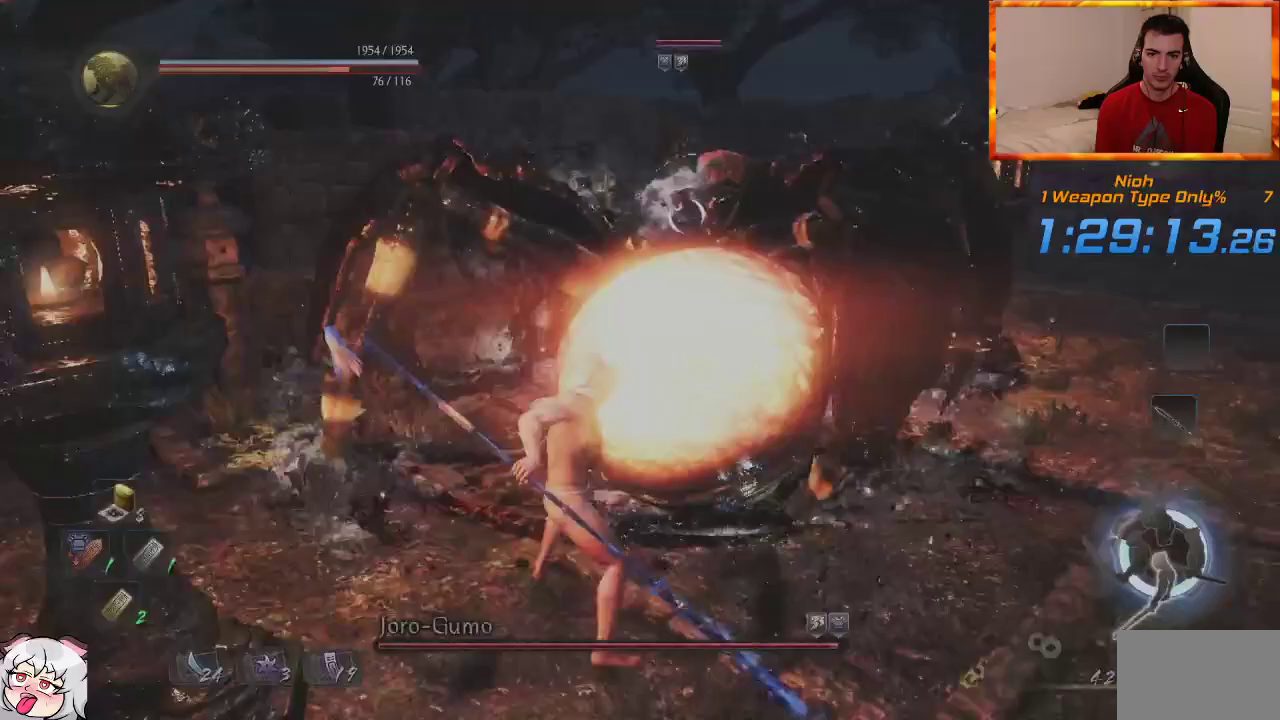
{"dt_ms": 500, "buttons": [], "left_stick": "up", "right_stick": "center", "events": [[67, "left_stick", "up"]]}
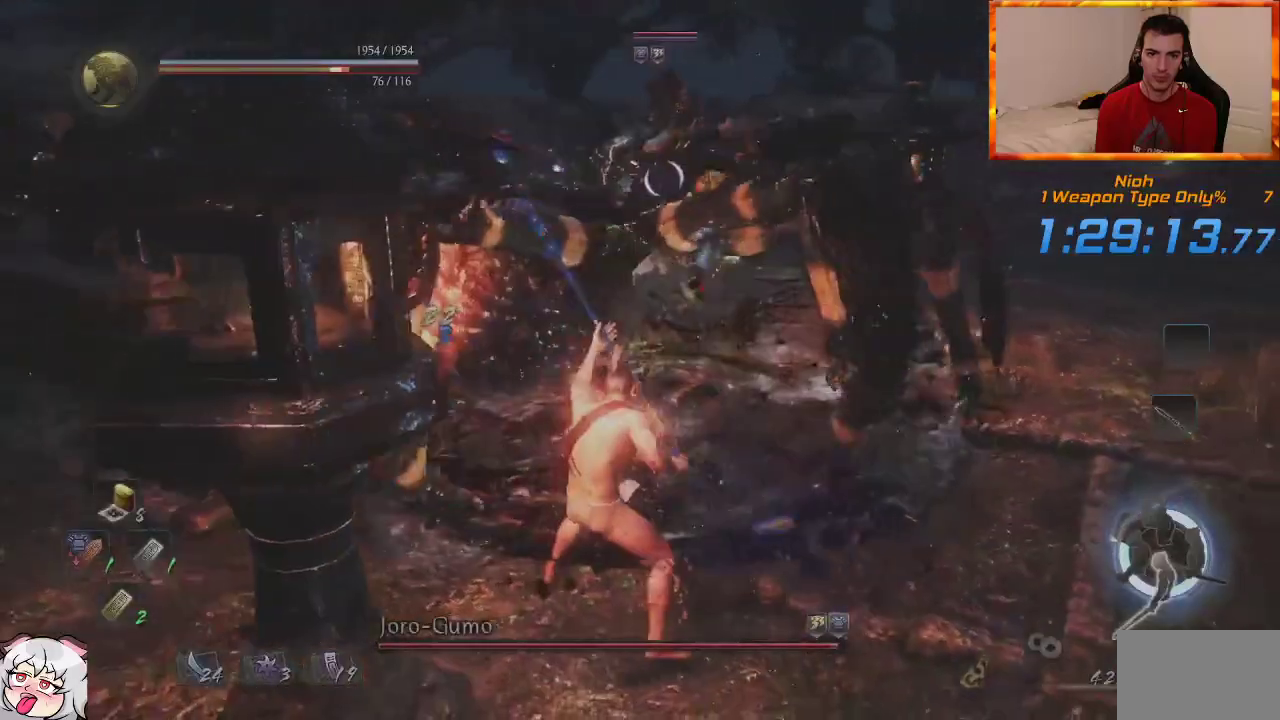
{"dt_ms": 500, "buttons": ["R1"], "left_stick": "up", "right_stick": "center", "events": [[500, "R1", "down"]]}
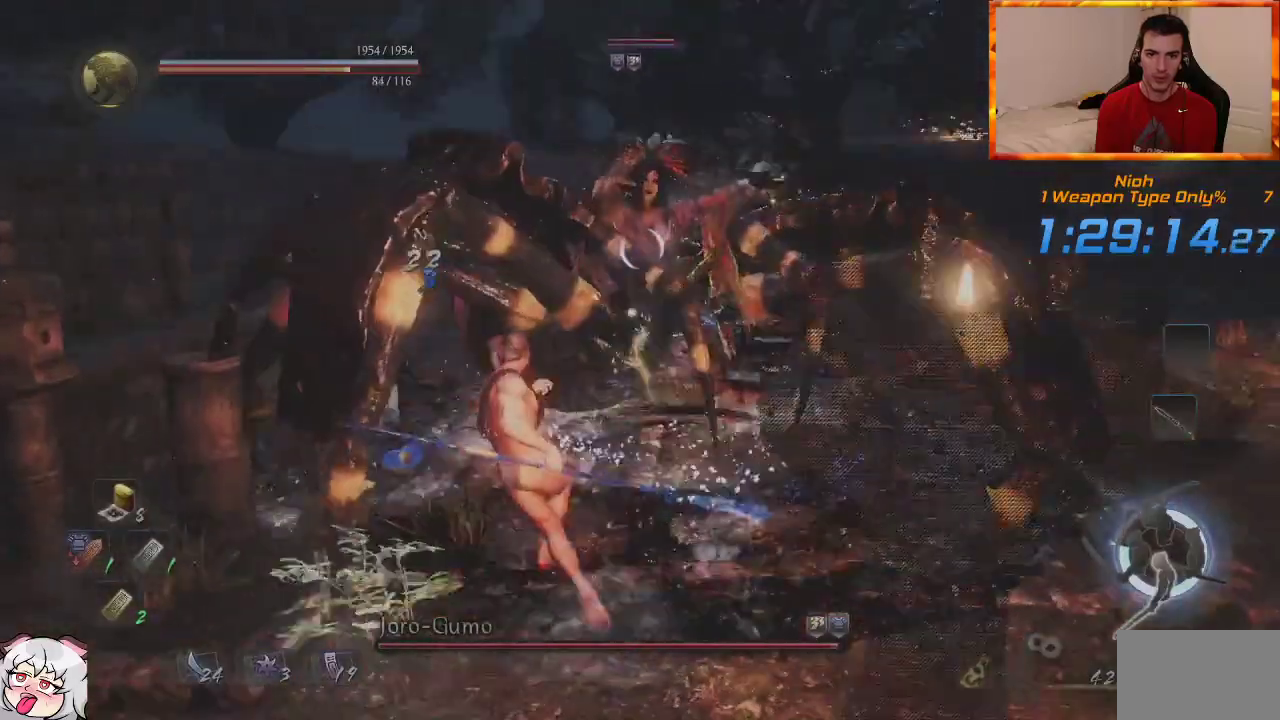
{"dt_ms": 500, "buttons": ["CROSS", "R1"], "left_stick": "up", "right_stick": "center", "events": [[67, "TRIANGLE", "down"], [200, "TRIANGLE", "up"], [233, "R1", "up"], [433, "R1", "down"], [467, "CROSS", "down"]]}
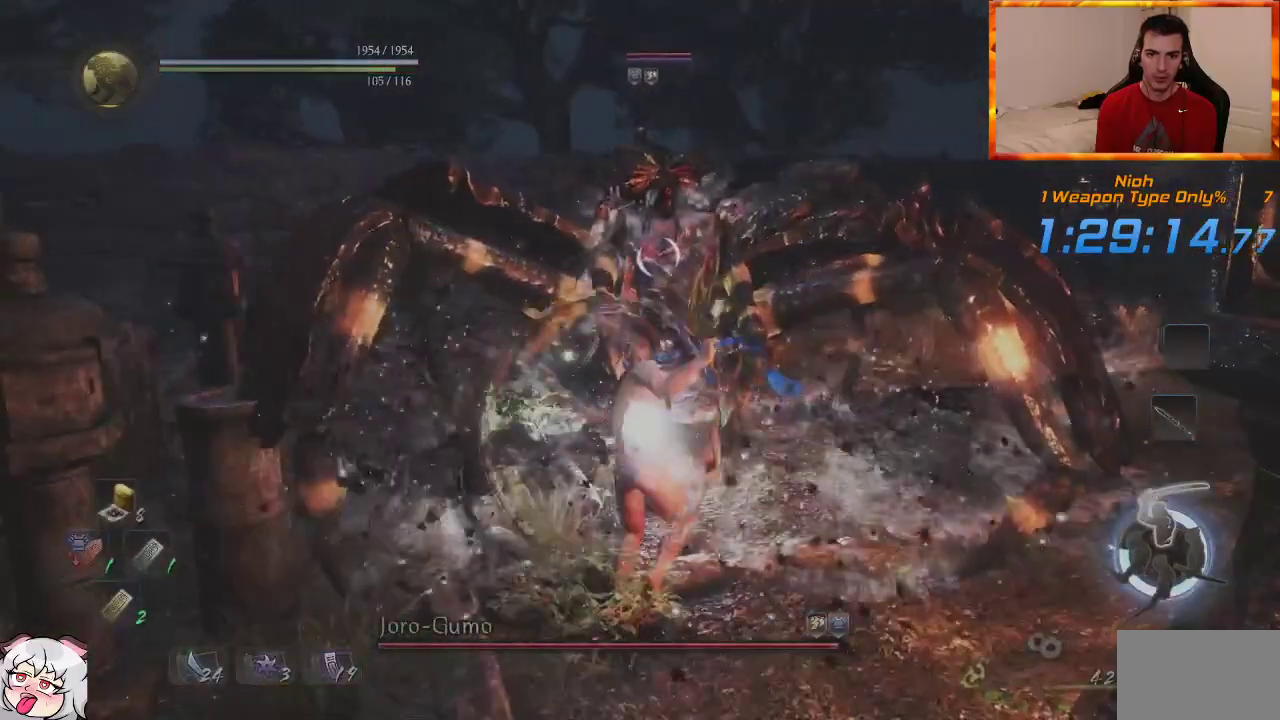
{"dt_ms": 500, "buttons": ["CROSS"], "left_stick": "up", "right_stick": "center", "events": [[117, "CROSS", "up"], [117, "R1", "up"], [467, "CROSS", "down"]]}
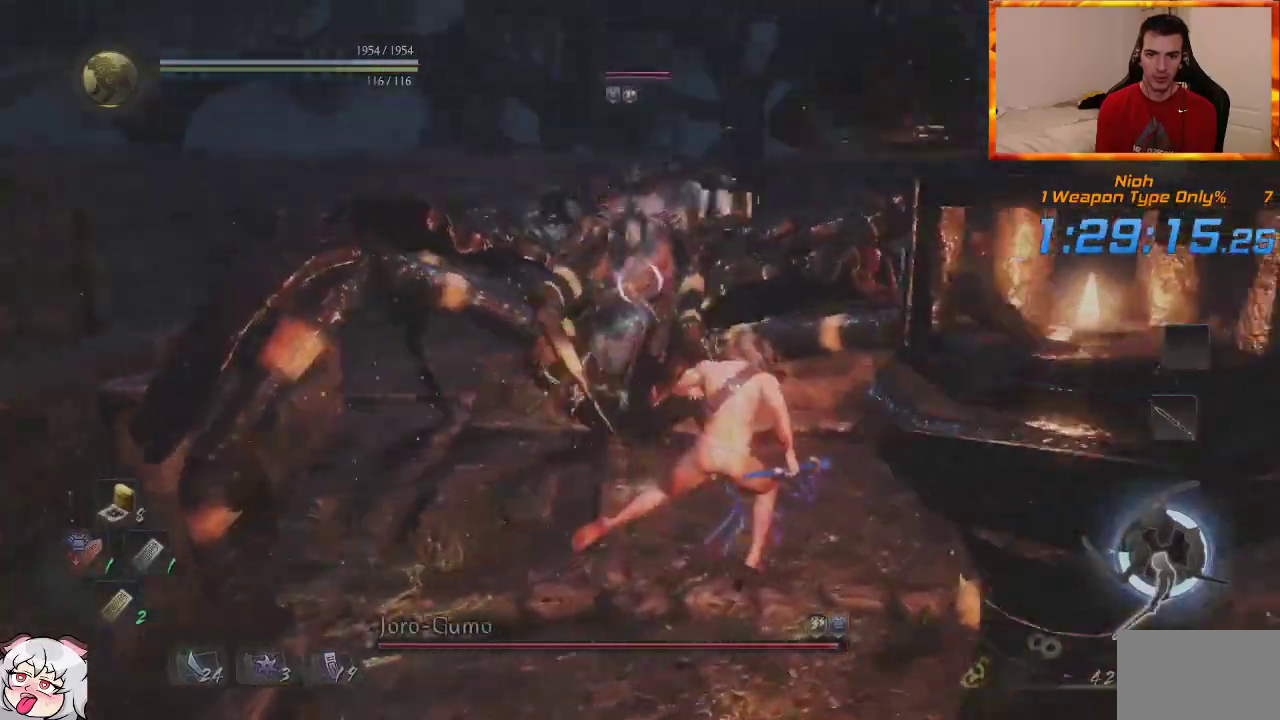
{"dt_ms": 500, "buttons": ["CROSS"], "left_stick": "up", "right_stick": "center", "events": [[67, "CROSS", "up"], [450, "CROSS", "down"]]}
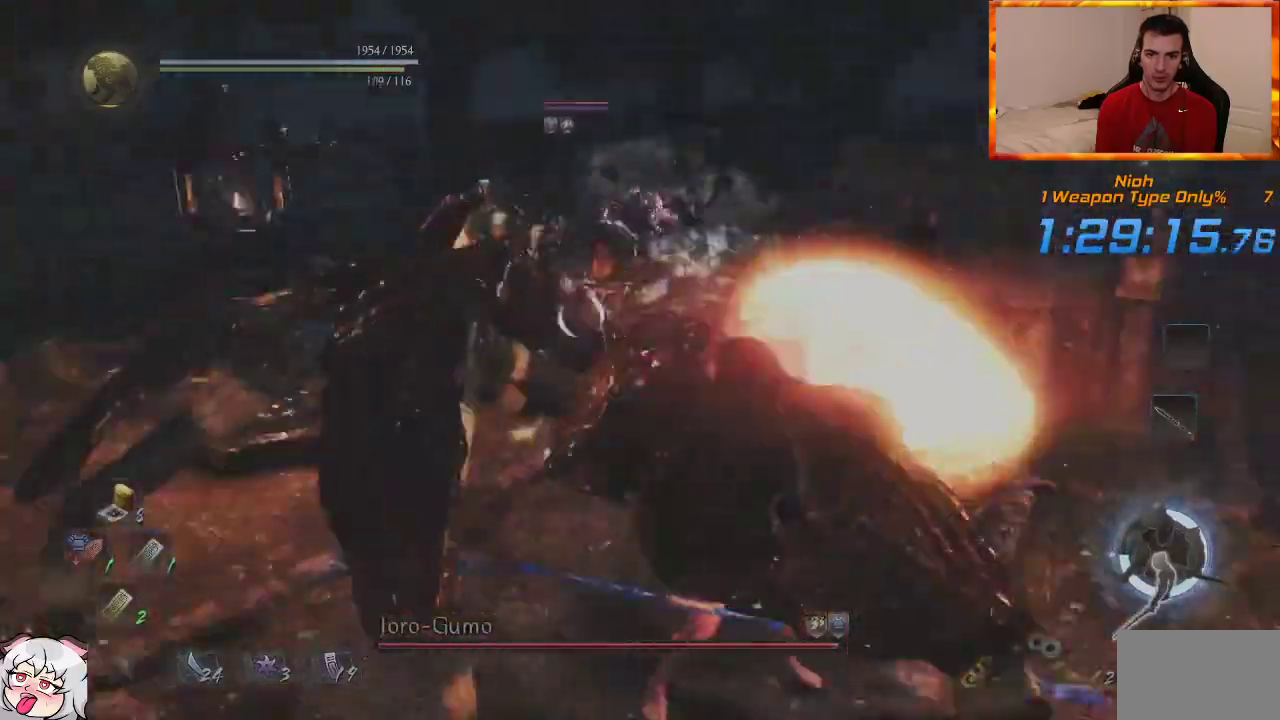
{"dt_ms": 1000, "buttons": [], "left_stick": "up", "right_stick": "center", "events": [[83, "CROSS", "up"], [167, "left_stick", "up-right"], [333, "SQUARE", "down"], [500, "SQUARE", "up"], [733, "left_stick", "up"]]}
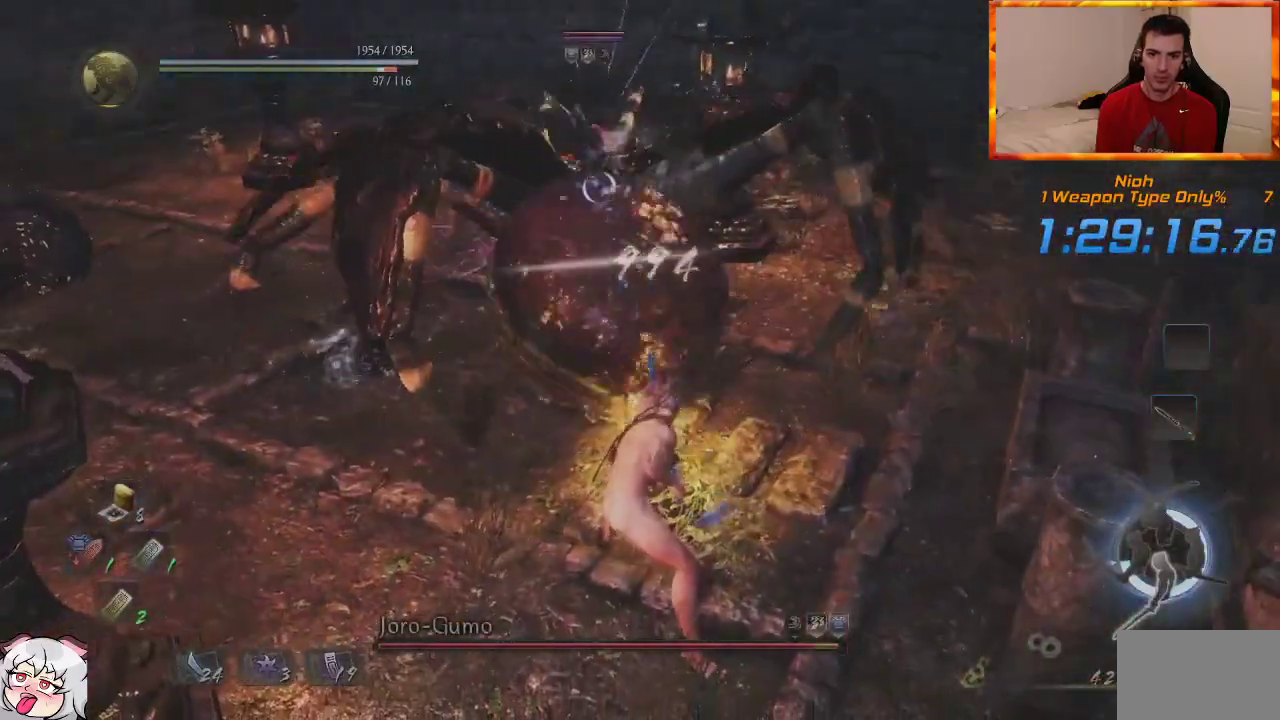
{"dt_ms": 500, "buttons": [], "left_stick": "up", "right_stick": "center", "events": [[100, "R1", "down"], [133, "TRIANGLE", "down"], [283, "TRIANGLE", "up"], [300, "R1", "up"]]}
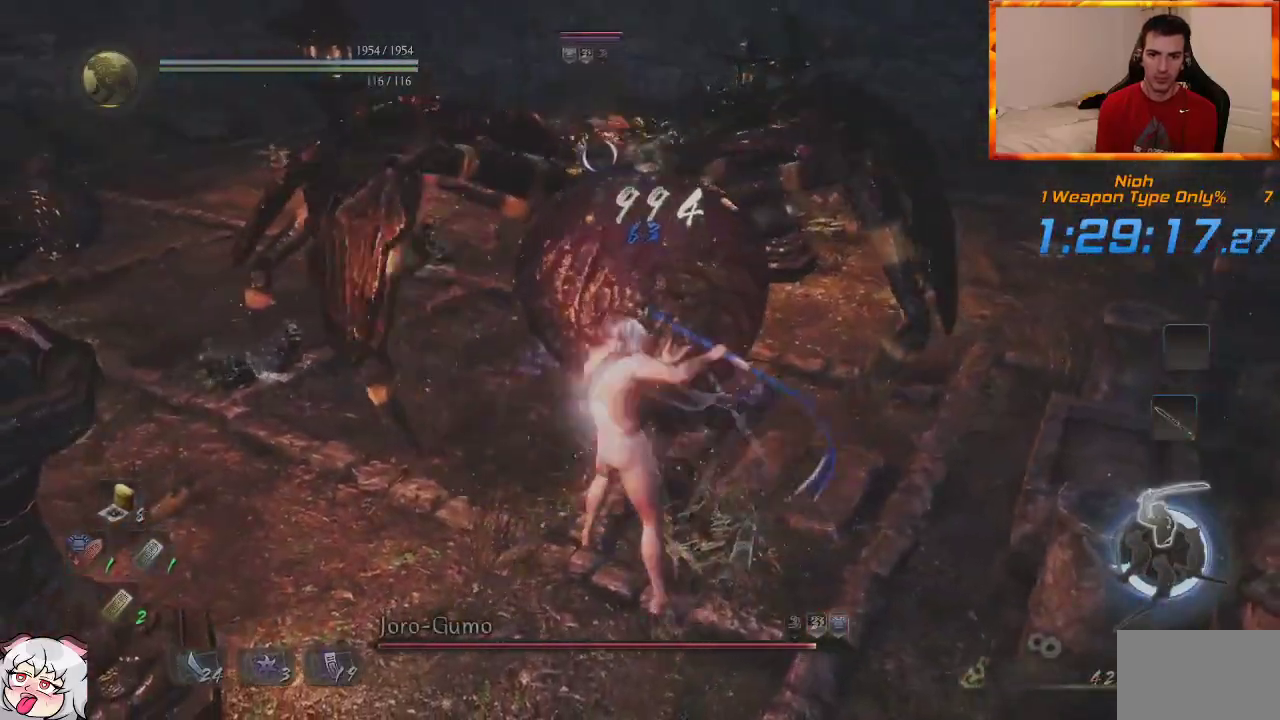
{"dt_ms": 500, "buttons": ["SQUARE"], "left_stick": "up", "right_stick": "center", "events": [[83, "SQUARE", "down"], [250, "SQUARE", "up"], [417, "SQUARE", "down"]]}
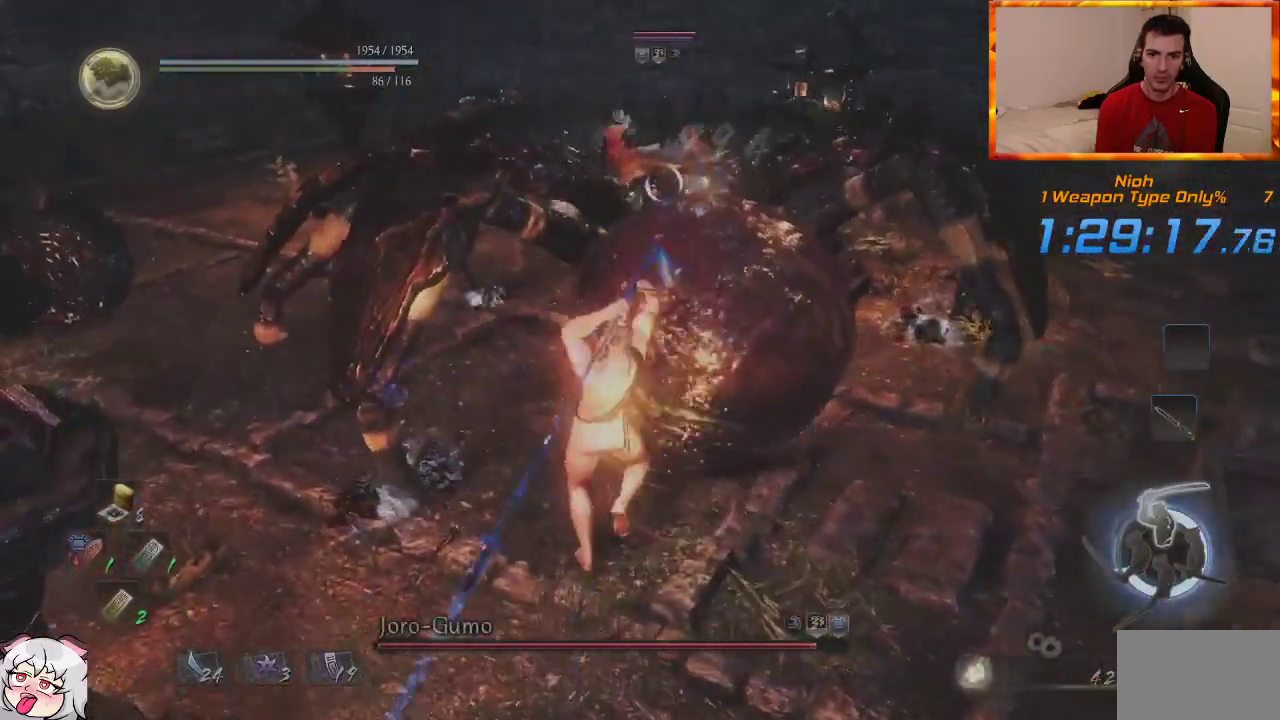
{"dt_ms": 500, "buttons": [], "left_stick": "up", "right_stick": "center", "events": [[50, "SQUARE", "up"], [100, "SQUARE", "down"], [250, "SQUARE", "up"]]}
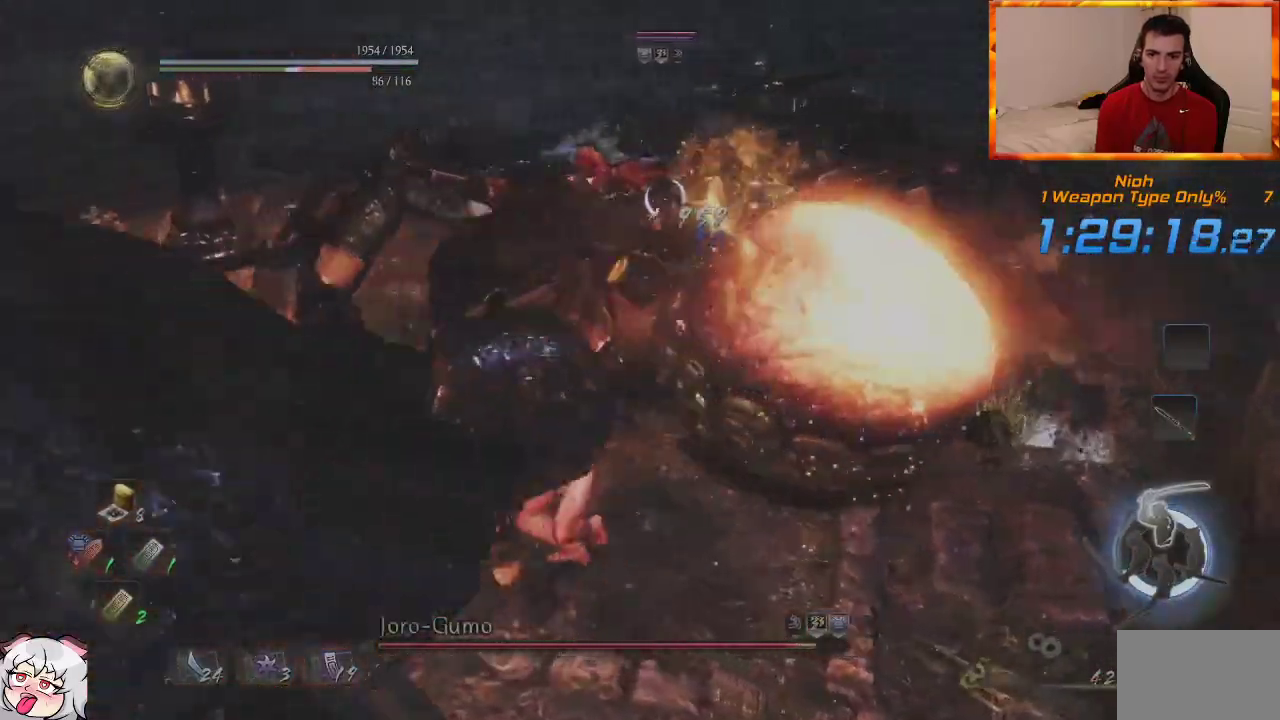
{"dt_ms": 500, "buttons": ["TRIANGLE"], "left_stick": "up", "right_stick": "center", "events": [[267, "TRIANGLE", "down"], [383, "TRIANGLE", "up"], [400, "TRIANGLE", "down"]]}
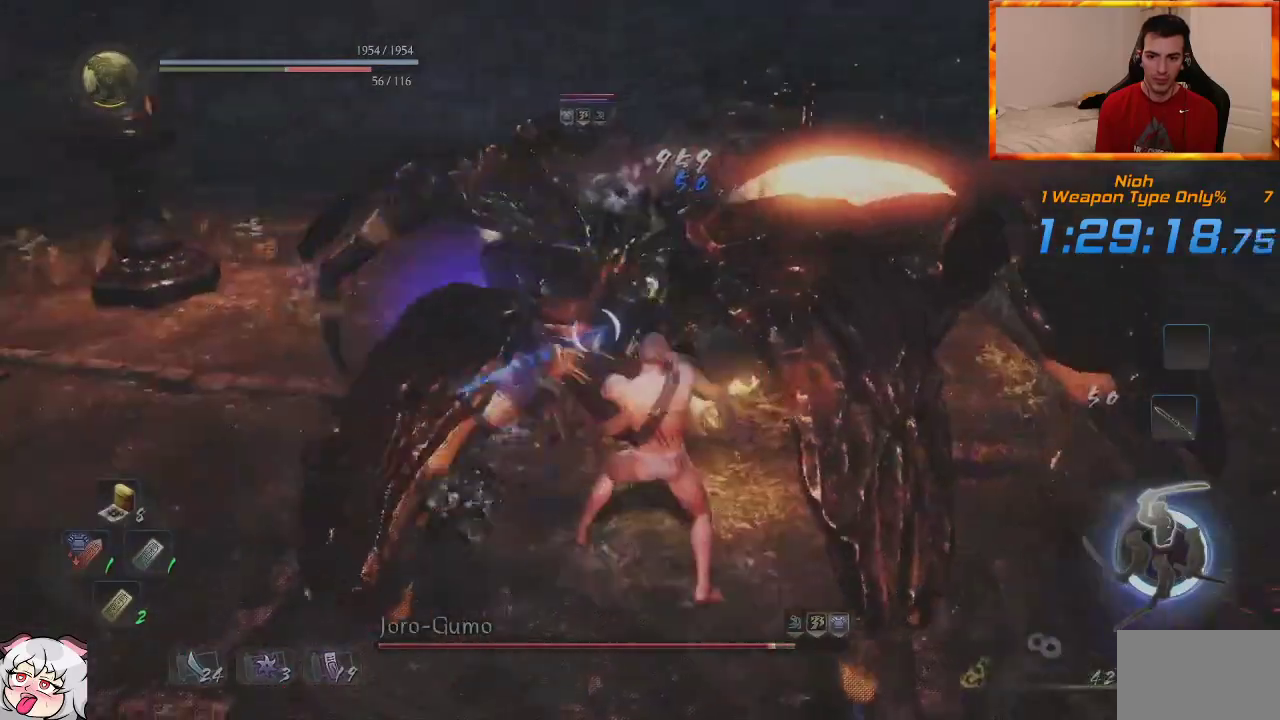
{"dt_ms": 500, "buttons": [], "left_stick": "up", "right_stick": "center", "events": [[50, "TRIANGLE", "up"], [117, "TRIANGLE", "down"], [250, "TRIANGLE", "up"]]}
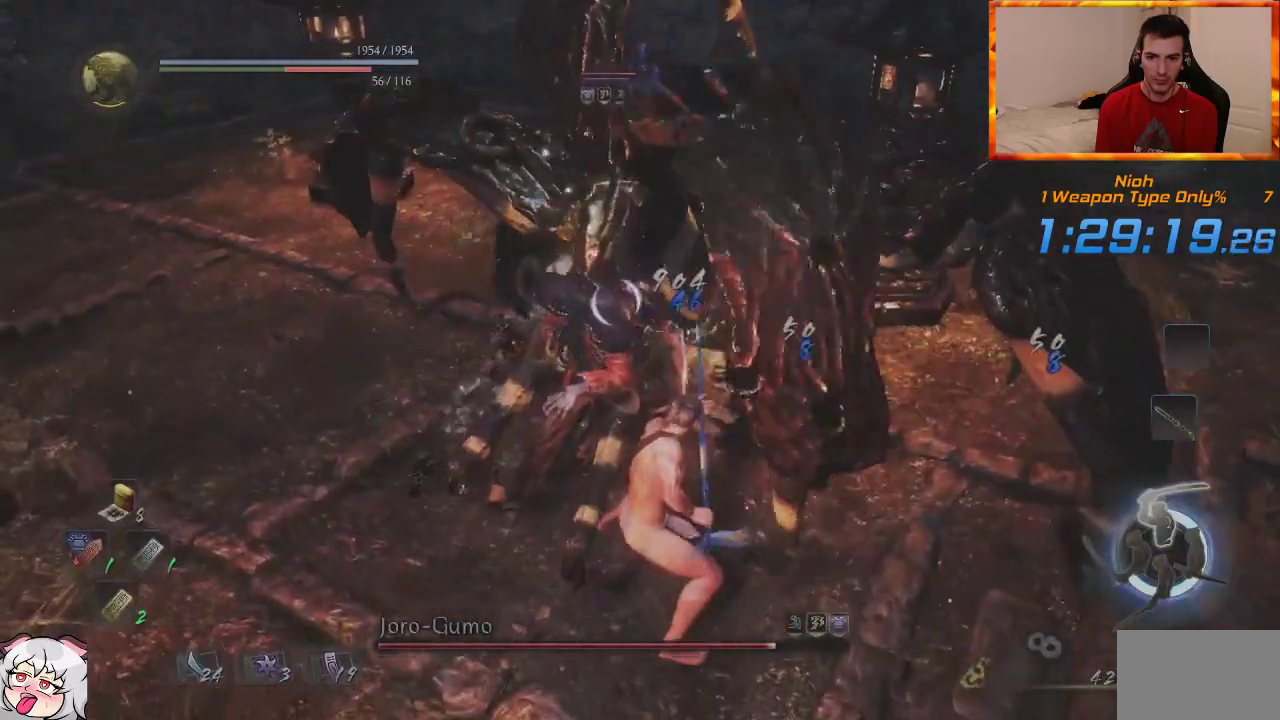
{"dt_ms": 500, "buttons": [], "left_stick": "up", "right_stick": "center", "events": []}
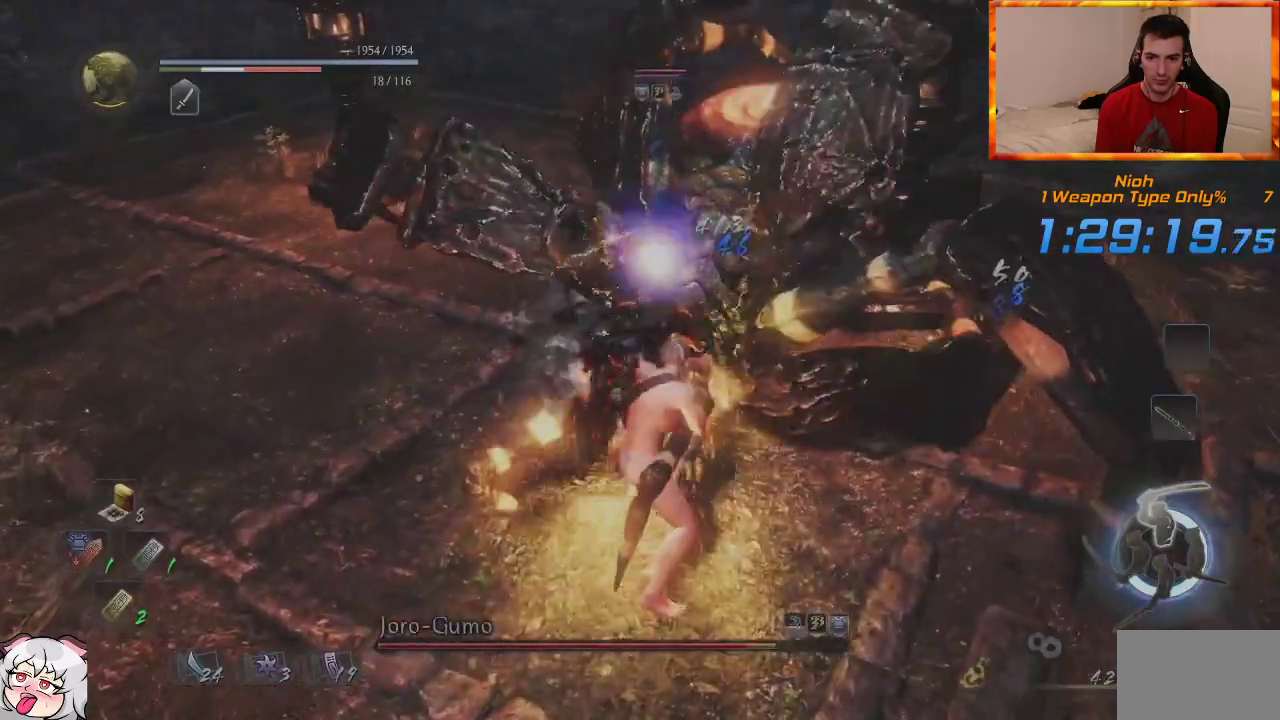
{"dt_ms": 500, "buttons": [], "left_stick": "up", "right_stick": "center", "events": []}
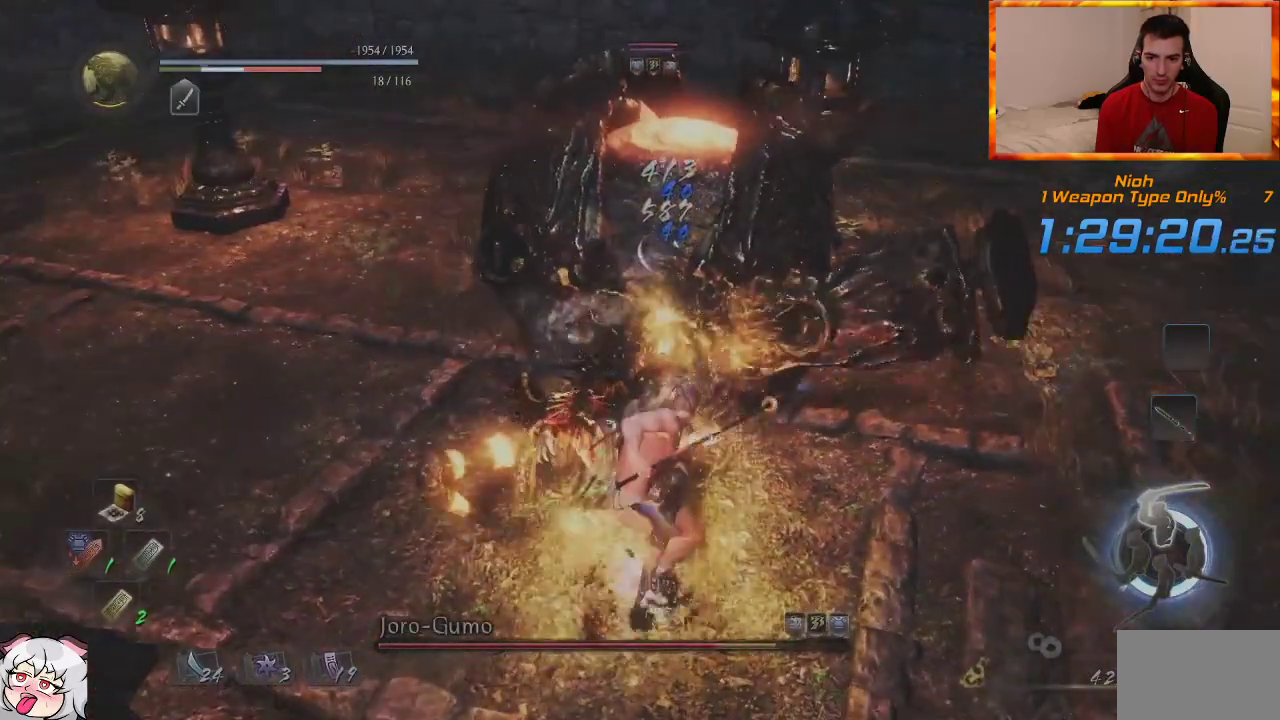
{"dt_ms": 500, "buttons": [], "left_stick": "up-left", "right_stick": "center", "events": [[300, "left_stick", "up-left"]]}
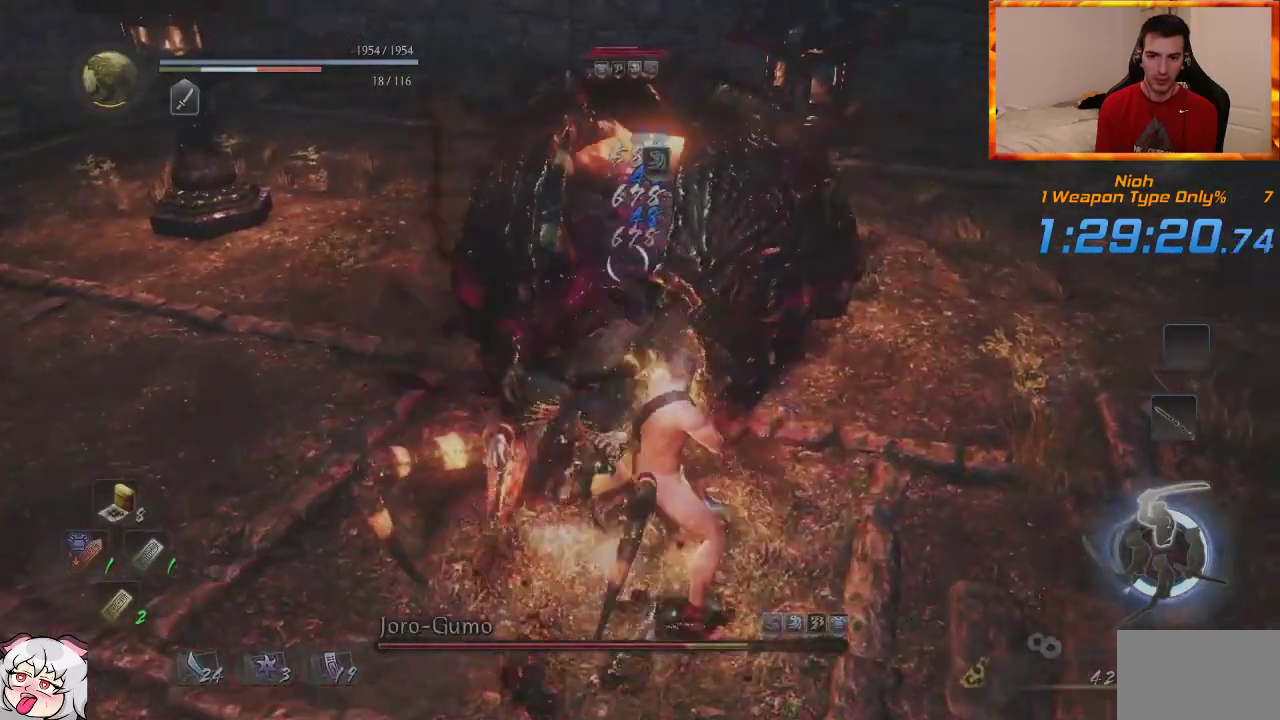
{"dt_ms": 500, "buttons": ["CROSS"], "left_stick": "up-right", "right_stick": "center", "events": [[67, "R1", "down"], [100, "CROSS", "down"], [183, "left_stick", "up-right"], [217, "CROSS", "up"], [217, "R1", "up"], [367, "CROSS", "down"]]}
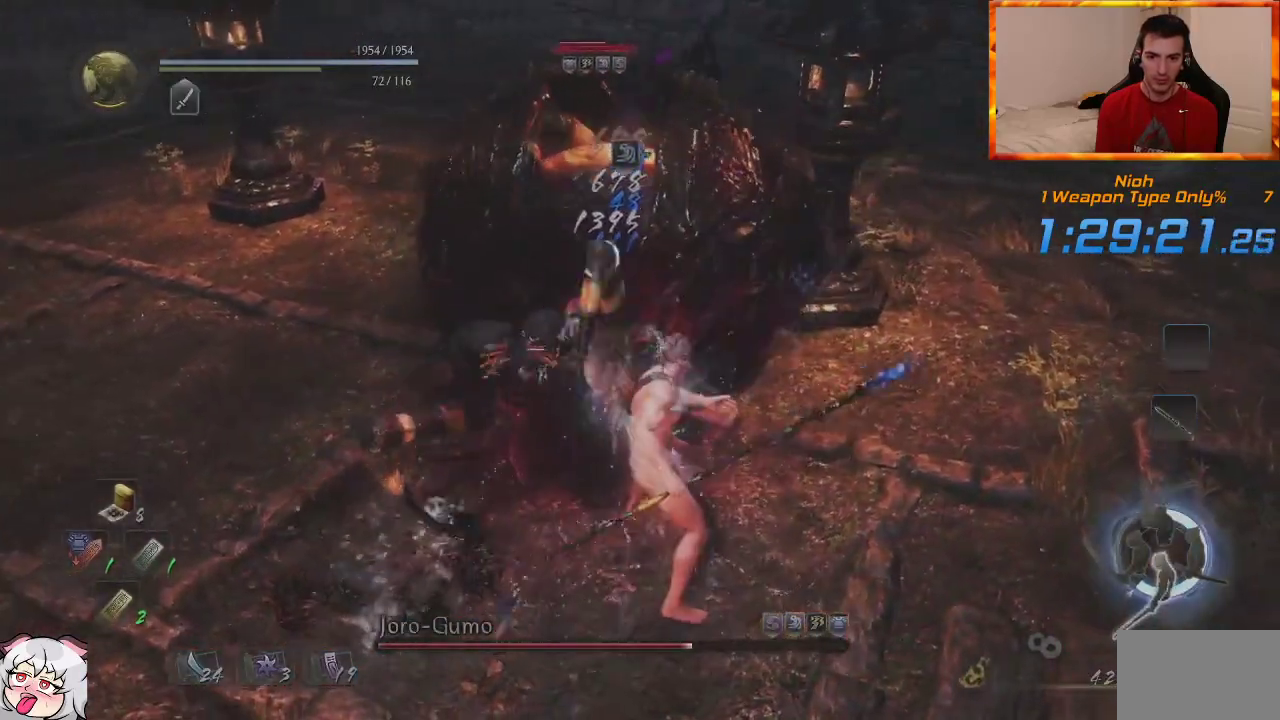
{"dt_ms": 500, "buttons": ["TRIANGLE", "R1"], "left_stick": "up", "right_stick": "center", "events": [[17, "CROSS", "up"], [383, "R1", "down"], [383, "TRIANGLE", "down"], [450, "left_stick", "up"]]}
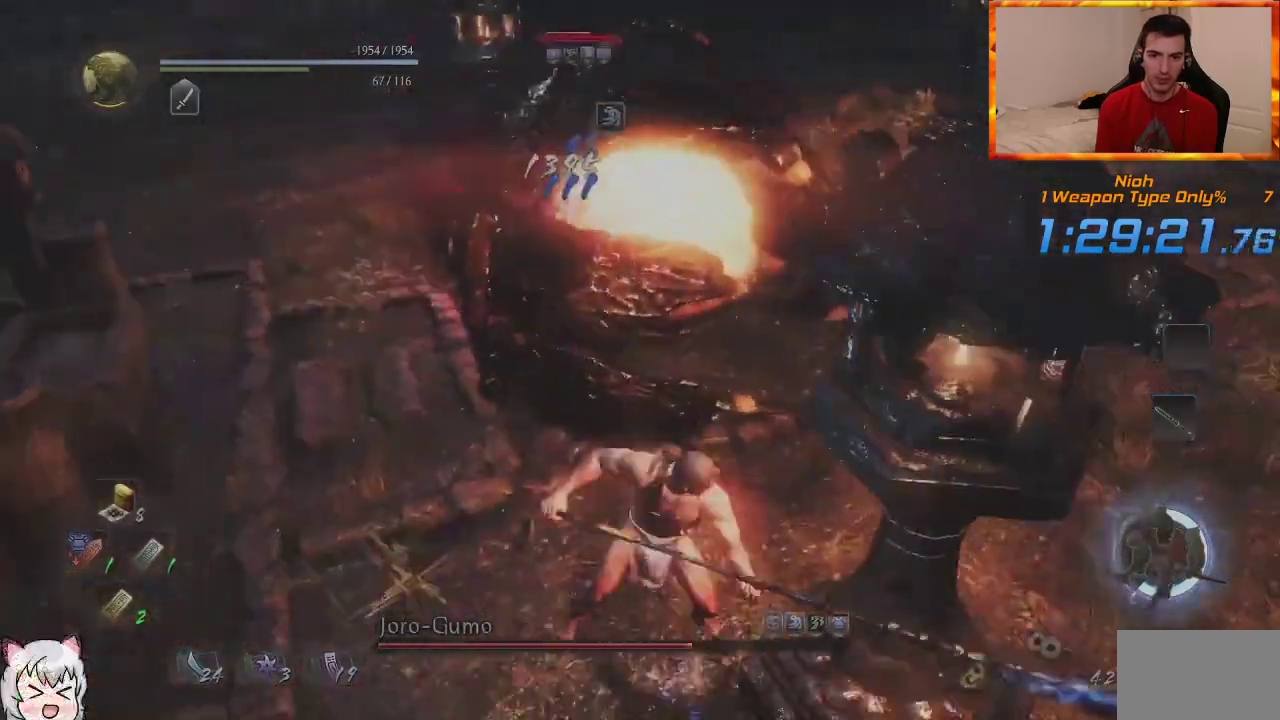
{"dt_ms": 500, "buttons": [], "left_stick": "up", "right_stick": "center", "events": [[50, "R1", "up"], [50, "TRIANGLE", "up"], [183, "SQUARE", "down"], [317, "SQUARE", "up"]]}
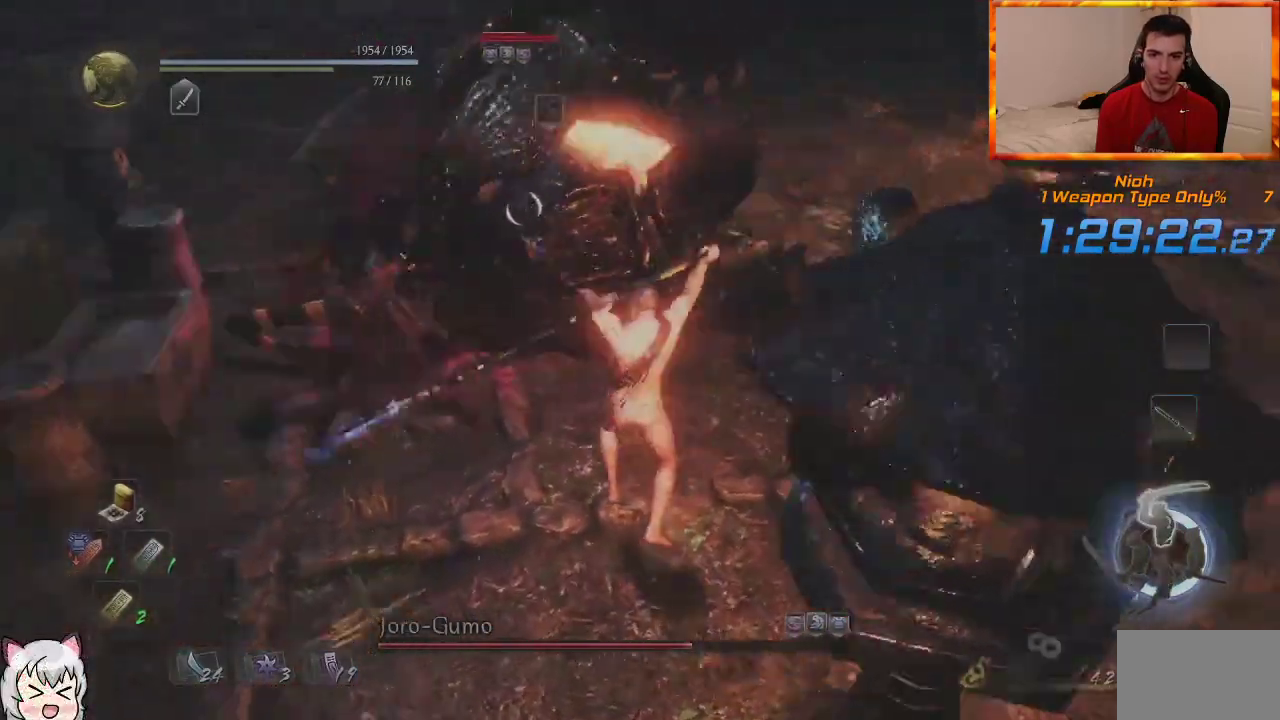
{"dt_ms": 500, "buttons": ["SQUARE"], "left_stick": "up", "right_stick": "center", "events": [[283, "SQUARE", "down"], [383, "SQUARE", "up"], [450, "SQUARE", "down"]]}
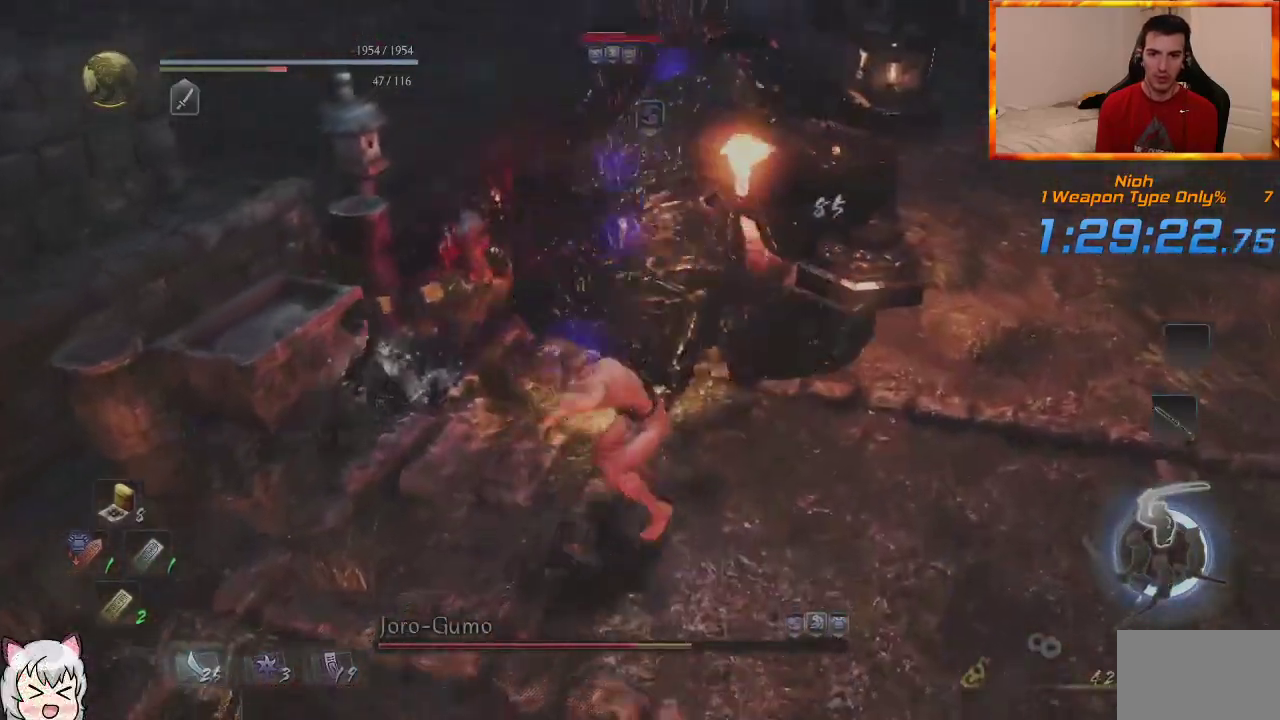
{"dt_ms": 500, "buttons": ["TRIANGLE"], "left_stick": "up", "right_stick": "center", "events": [[117, "SQUARE", "up"], [450, "TRIANGLE", "down"]]}
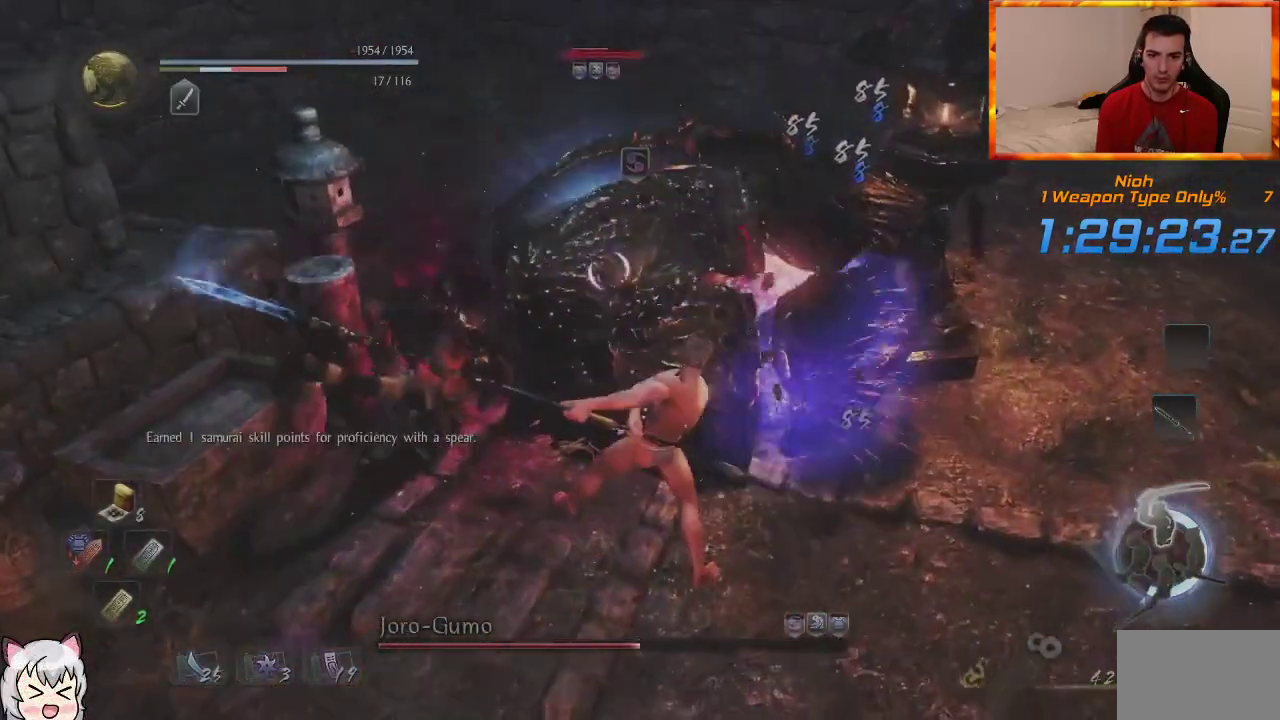
{"dt_ms": 500, "buttons": [], "left_stick": "up", "right_stick": "center", "events": [[83, "TRIANGLE", "up"], [150, "TRIANGLE", "down"], [250, "TRIANGLE", "up"], [333, "TRIANGLE", "down"], [467, "TRIANGLE", "up"]]}
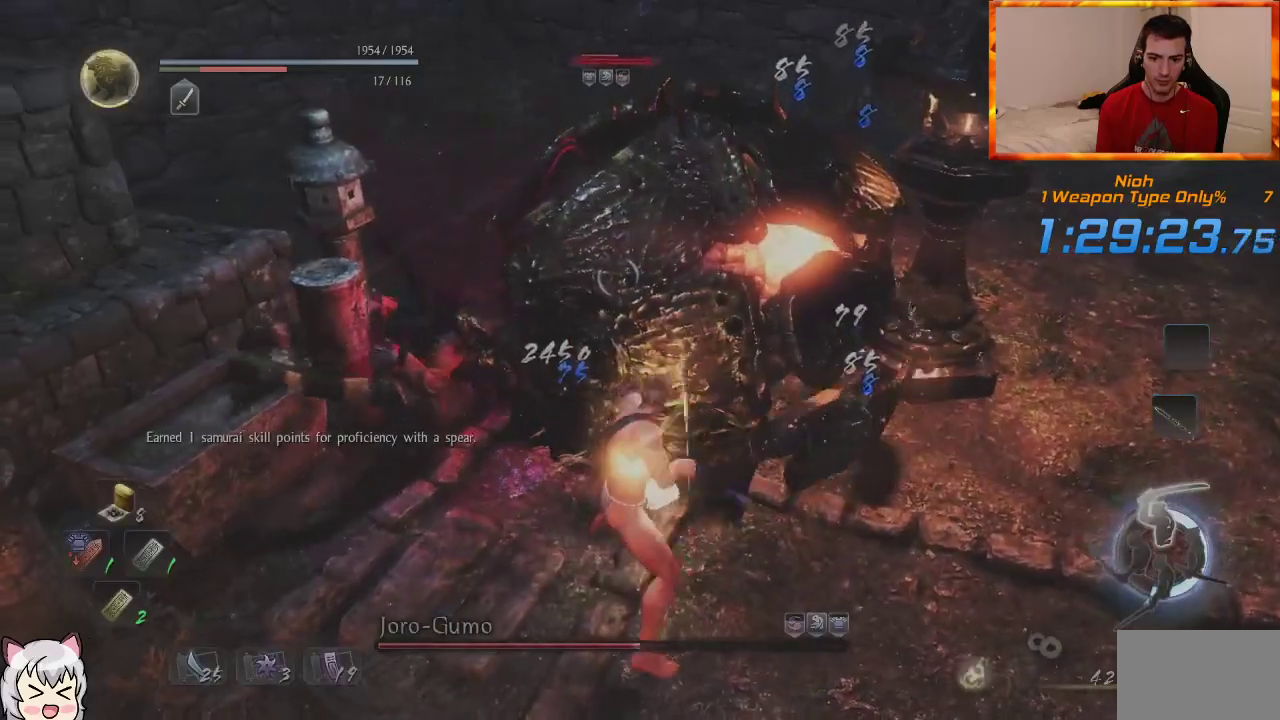
{"dt_ms": 500, "buttons": [], "left_stick": "up", "right_stick": "center", "events": []}
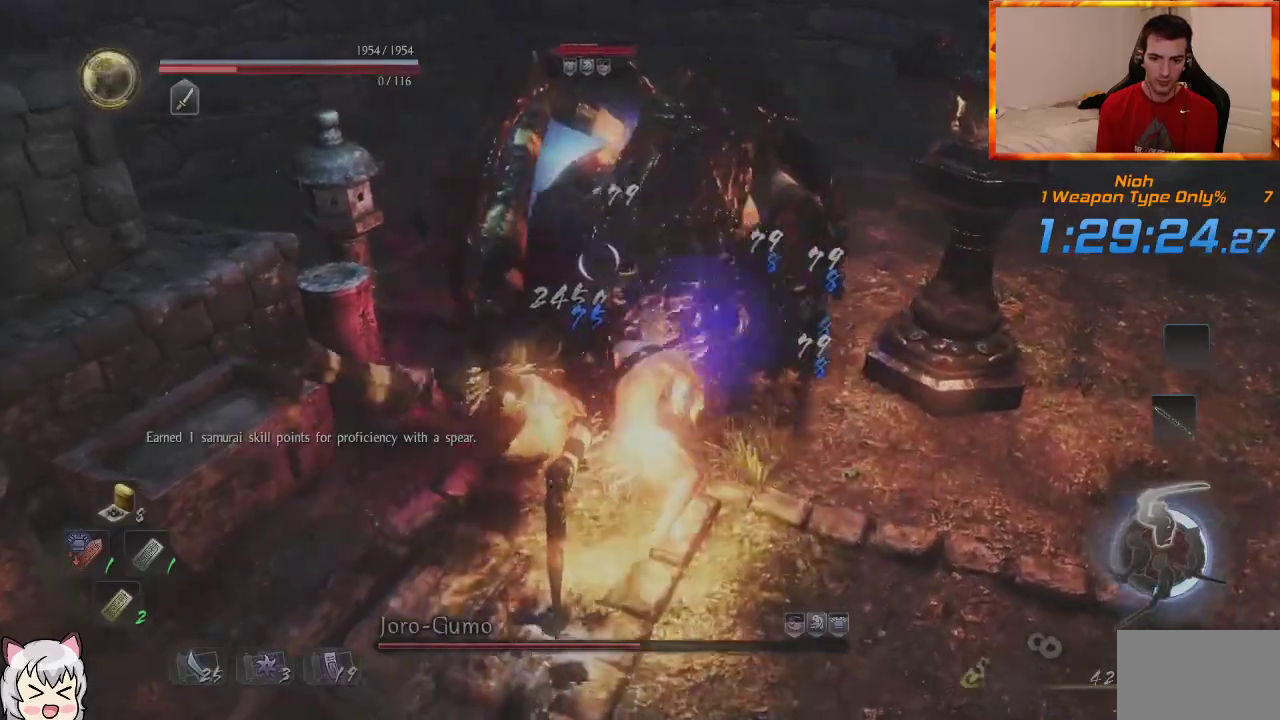
{"dt_ms": 500, "buttons": [], "left_stick": "up-left", "right_stick": "center", "events": [[200, "left_stick", "up-left"]]}
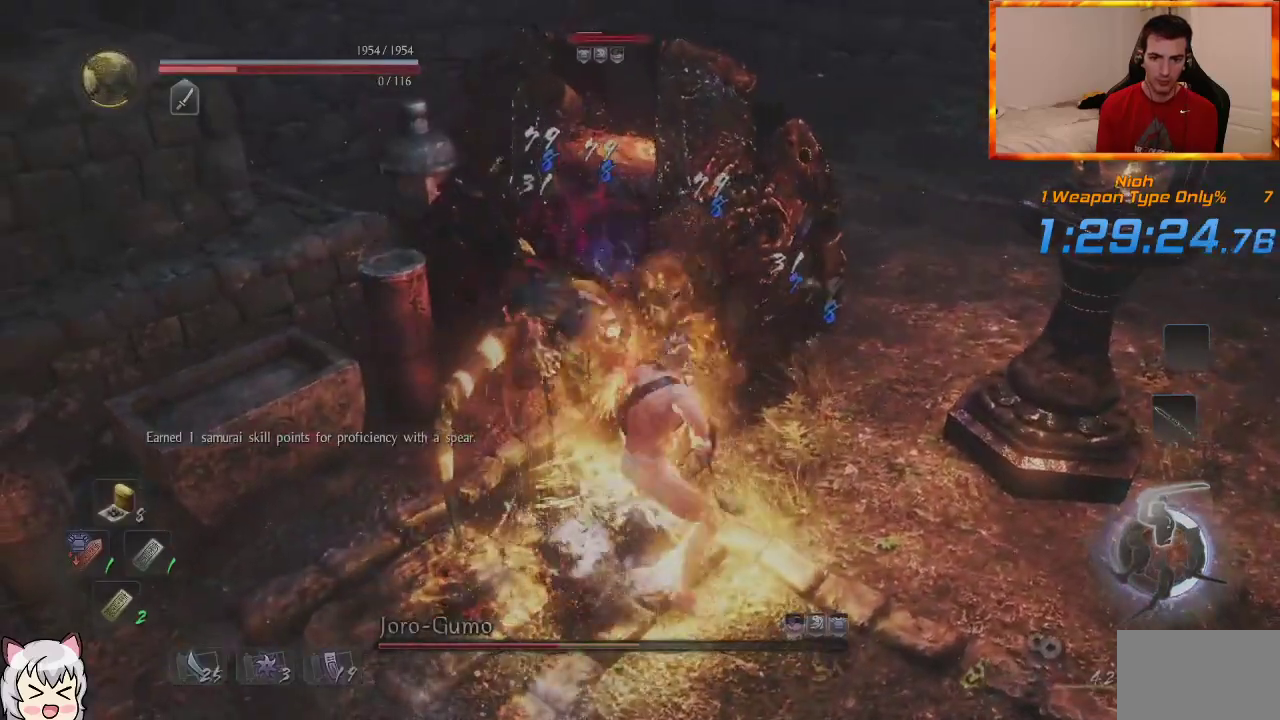
{"dt_ms": 500, "buttons": [], "left_stick": "center", "right_stick": "center", "events": [[333, "left_stick", "center"]]}
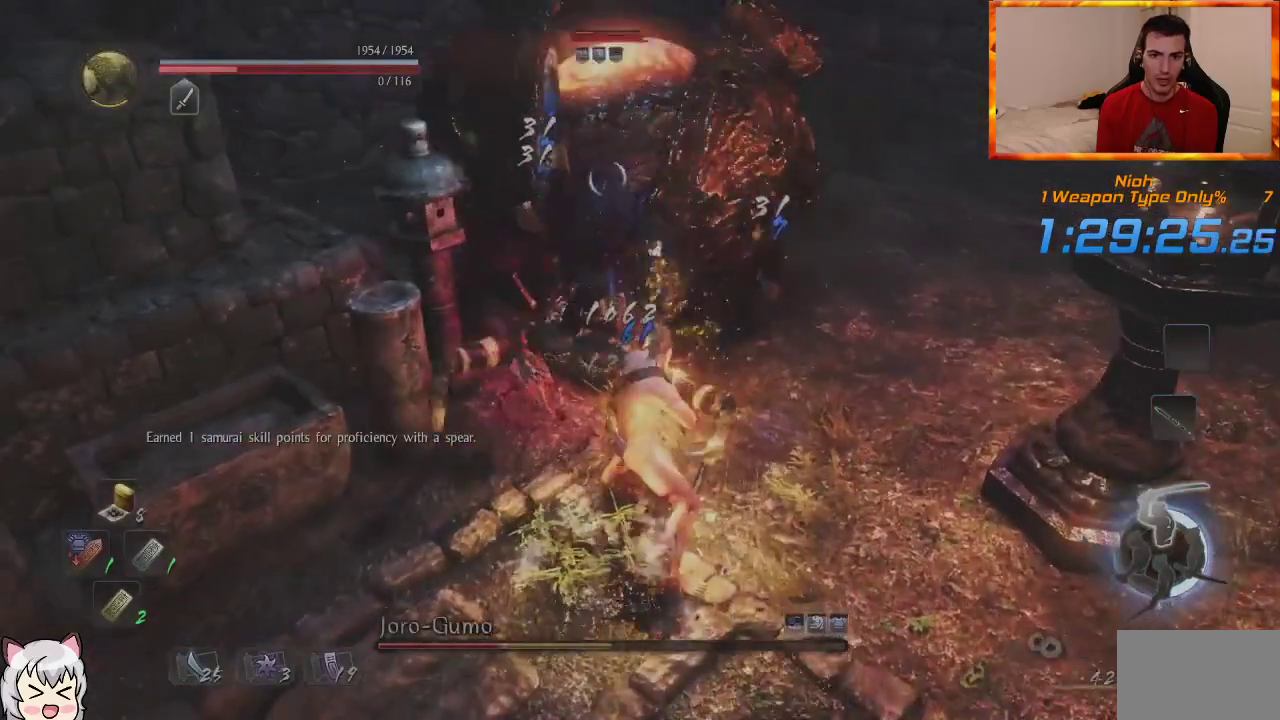
{"dt_ms": 1000, "buttons": [], "left_stick": "right", "right_stick": "center", "events": [[317, "left_stick", "down-right"], [433, "R1", "down"], [450, "left_stick", "right"], [467, "TRIANGLE", "down"], [583, "TRIANGLE", "up"], [600, "R1", "up"], [667, "SQUARE", "down"], [783, "SQUARE", "up"]]}
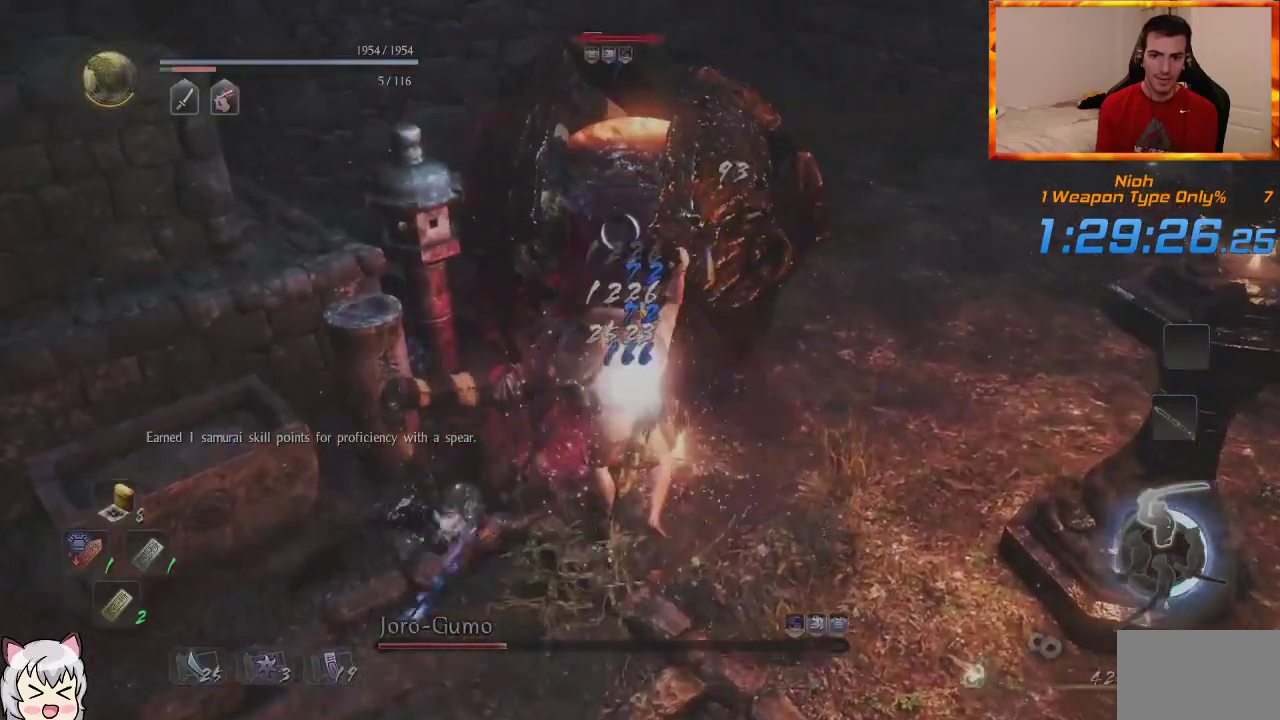
{"dt_ms": 500, "buttons": ["TRIANGLE"], "left_stick": "up-right", "right_stick": "center", "events": [[117, "TRIANGLE", "down"], [250, "TRIANGLE", "up"], [283, "left_stick", "up-right"], [317, "TRIANGLE", "down"], [417, "TRIANGLE", "up"], [483, "TRIANGLE", "down"]]}
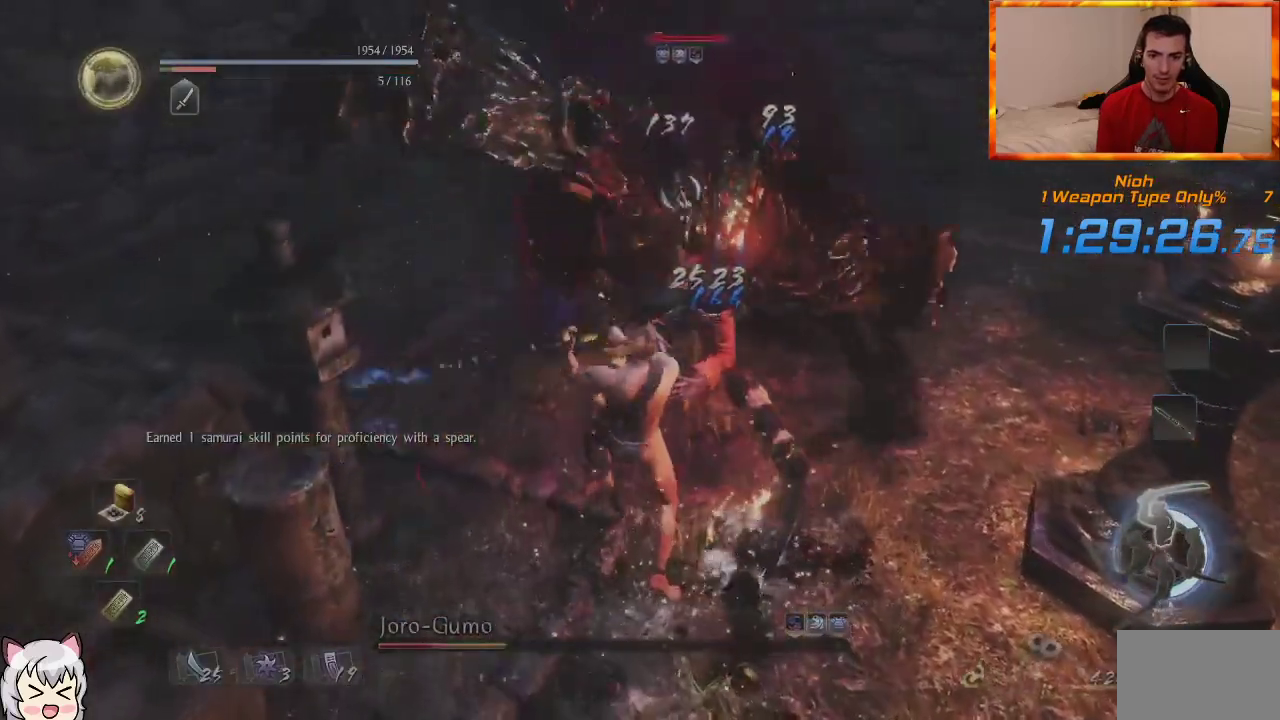
{"dt_ms": 500, "buttons": [], "left_stick": "center", "right_stick": "center", "events": [[133, "TRIANGLE", "up"], [183, "left_stick", "center"]]}
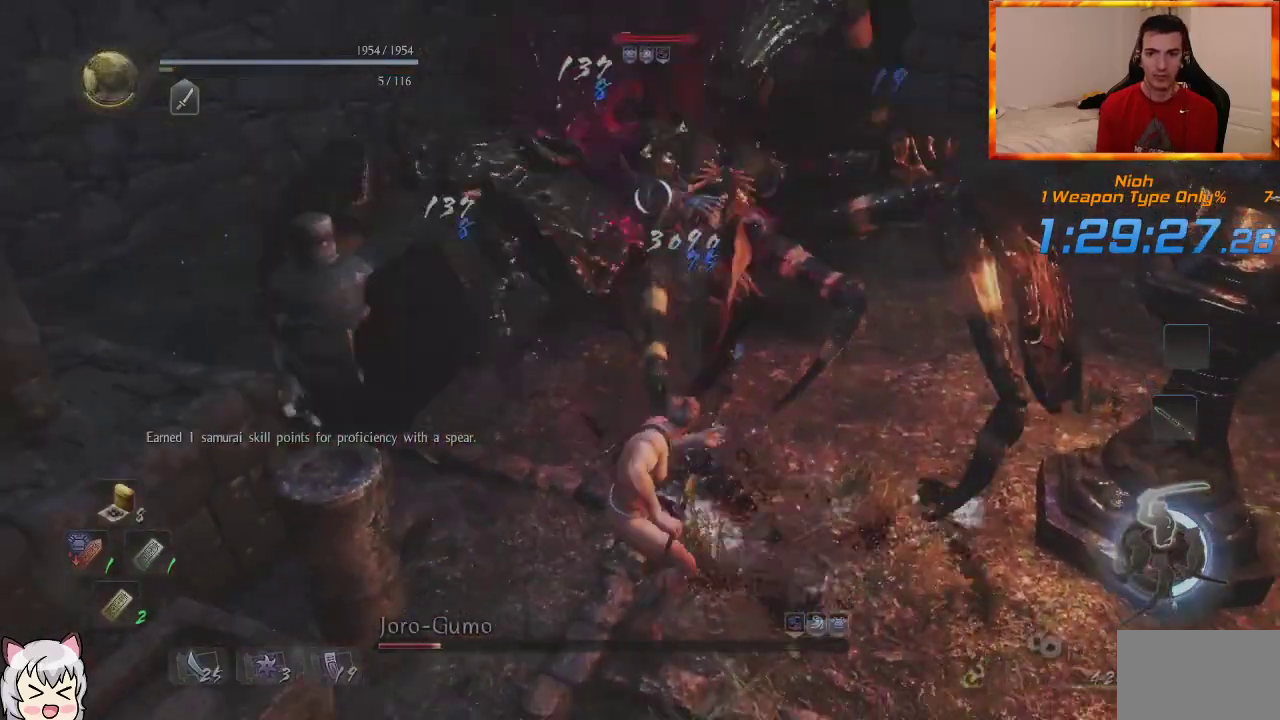
{"dt_ms": 500, "buttons": [], "left_stick": "center", "right_stick": "center", "events": []}